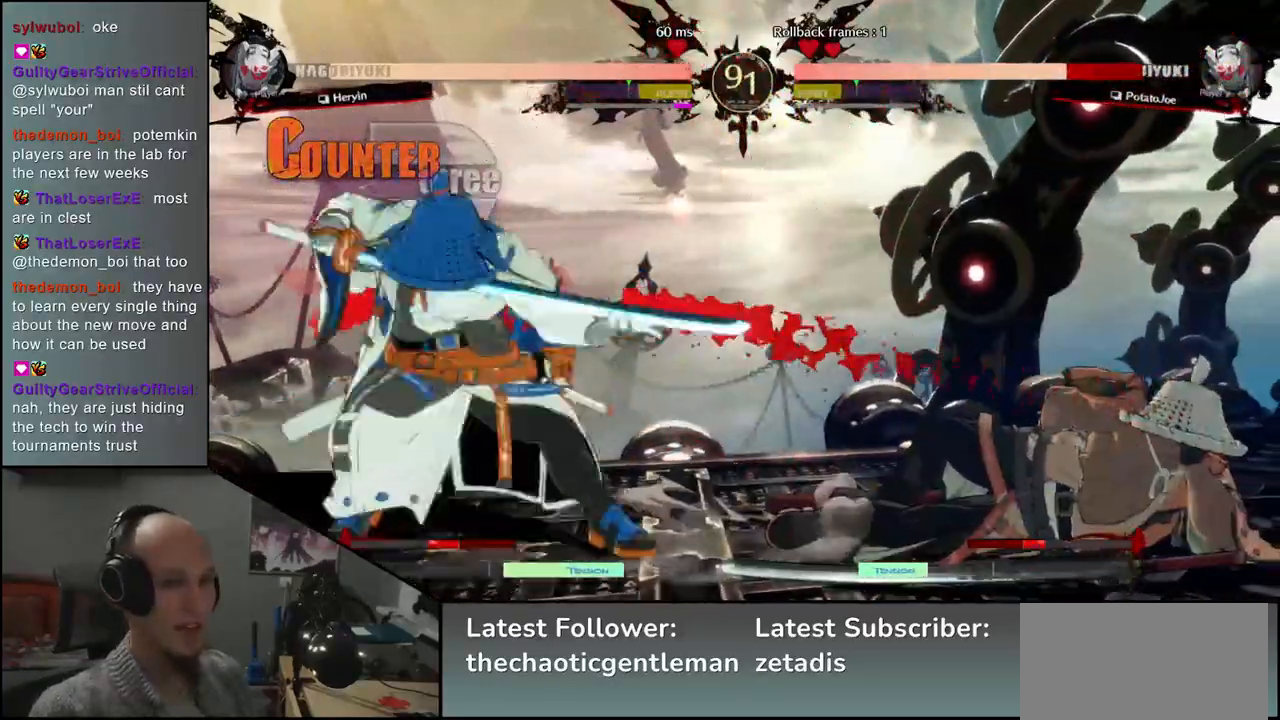
Gameplay with a controller (arcade stick); each line is a JSON object with the inputs held at the frame after it. "events" lists button and stick changes between this image and that frame as [ms after this image, input, new state], when the widget could be followed in between. Not read: L3 R3.
{"buttons": [], "left_stick": "right", "events": [[150, "left_stick", "right"]]}
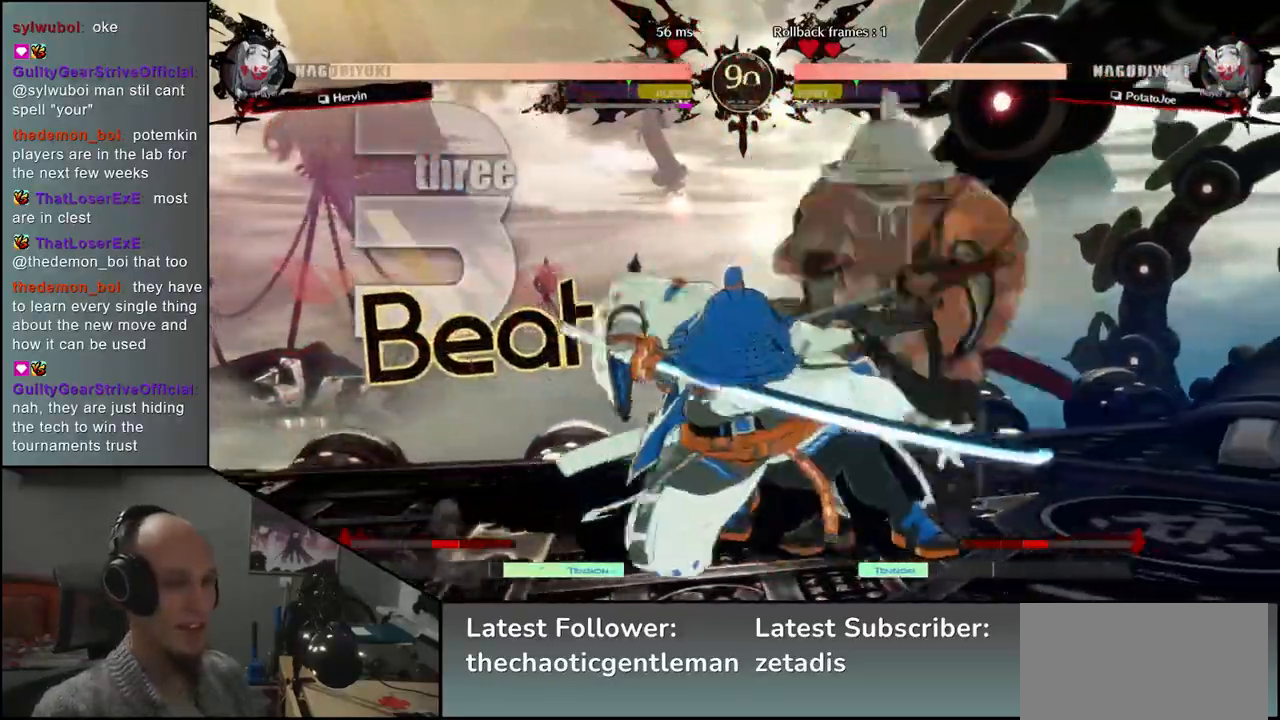
{"buttons": [], "left_stick": "down-right", "events": [[200, "left_stick", "down-right"]]}
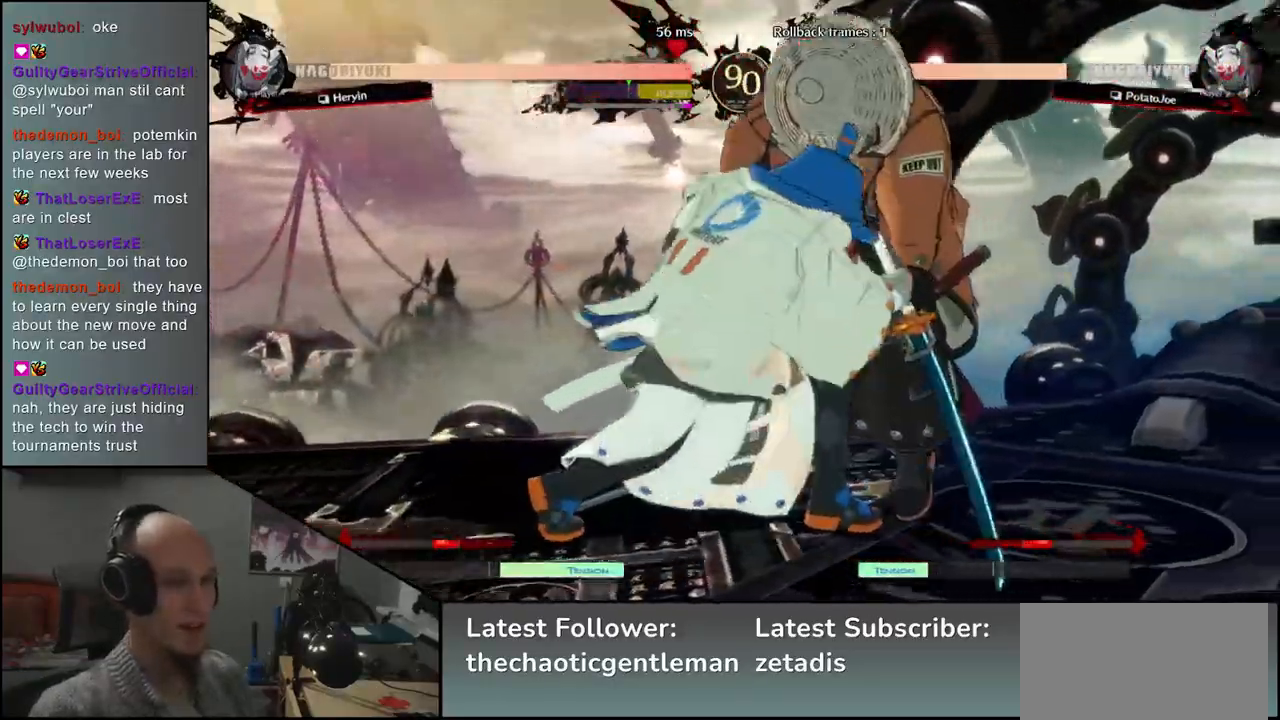
{"buttons": [], "left_stick": "down-right", "events": []}
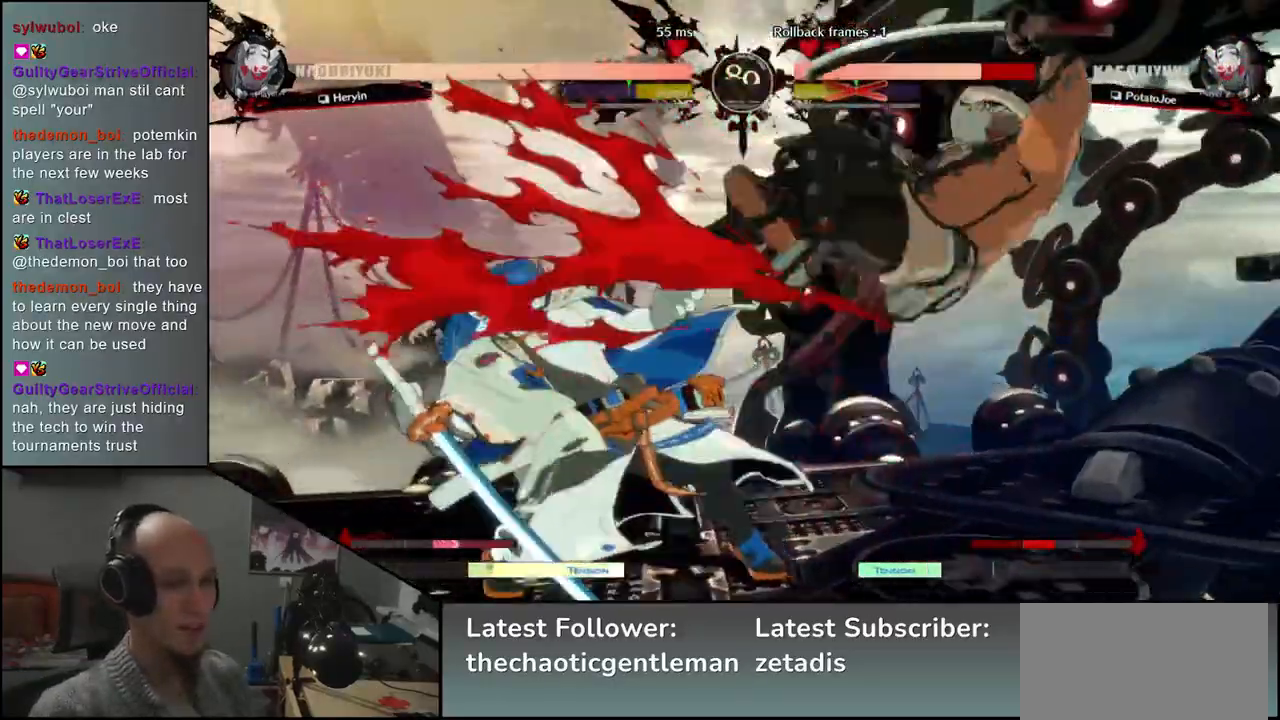
{"buttons": [], "left_stick": "down-right", "events": []}
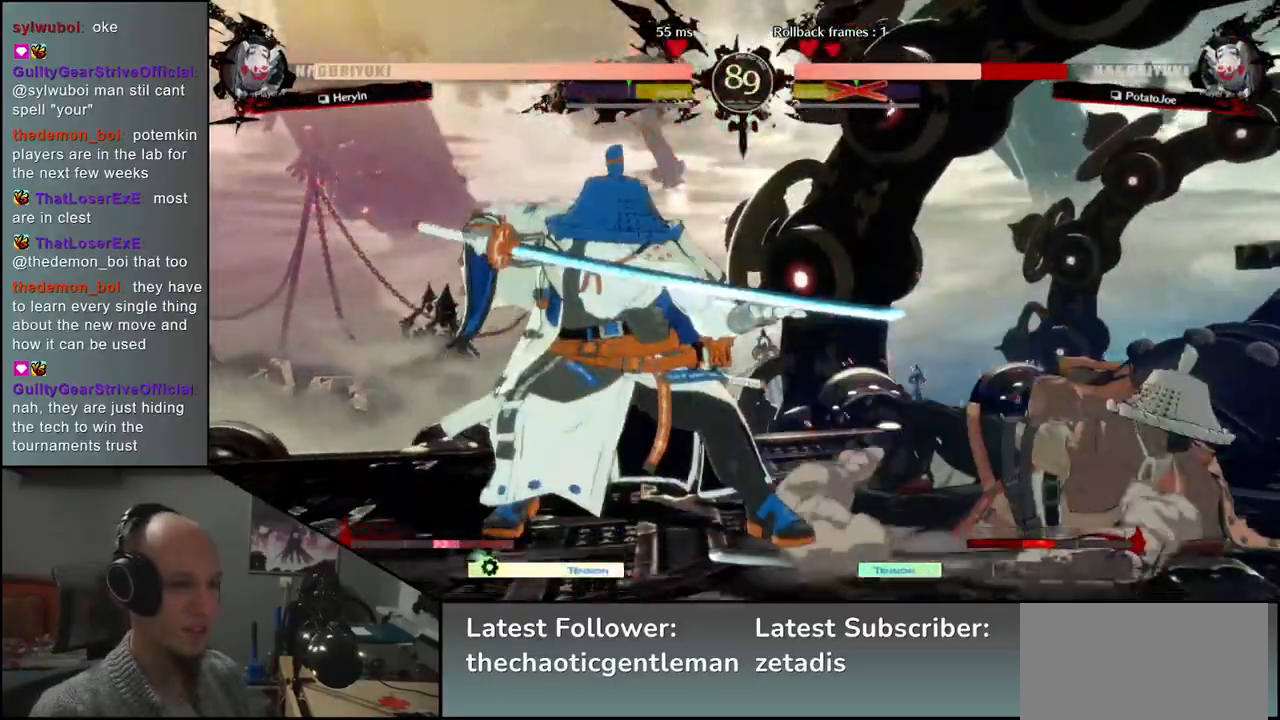
{"buttons": [], "left_stick": "down-right", "events": []}
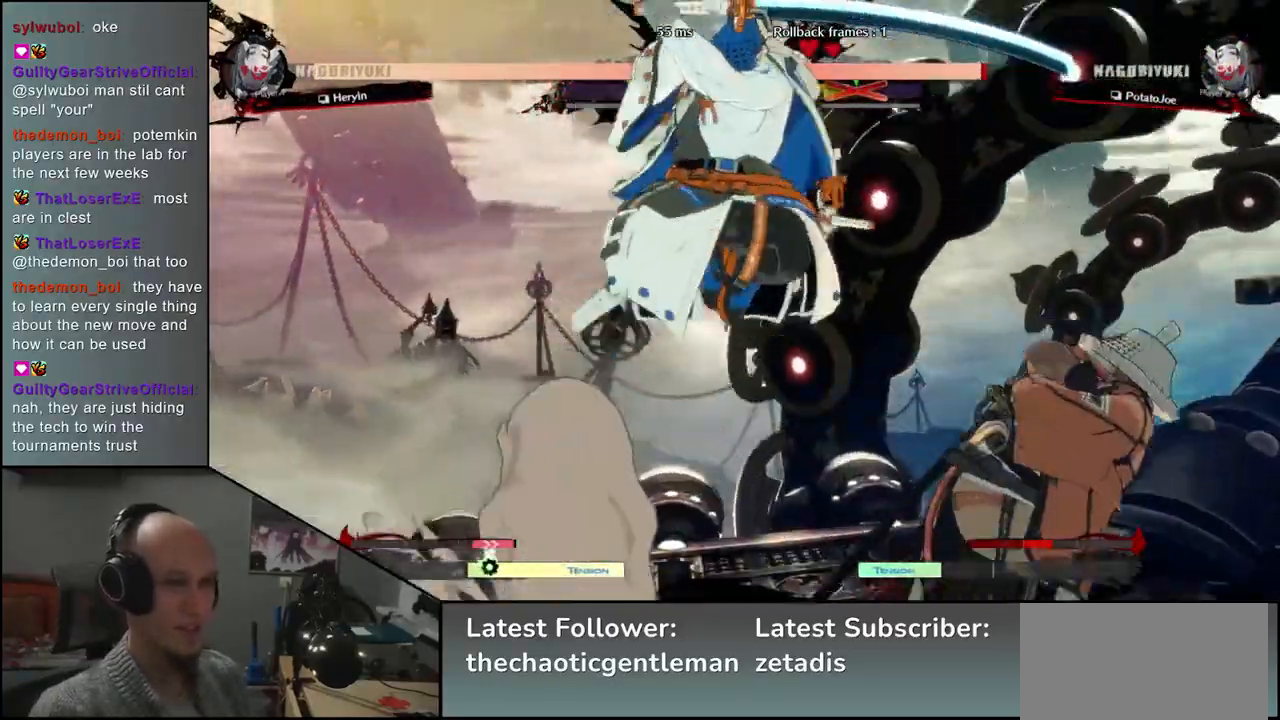
{"buttons": [], "left_stick": "right", "events": [[117, "left_stick", "right"]]}
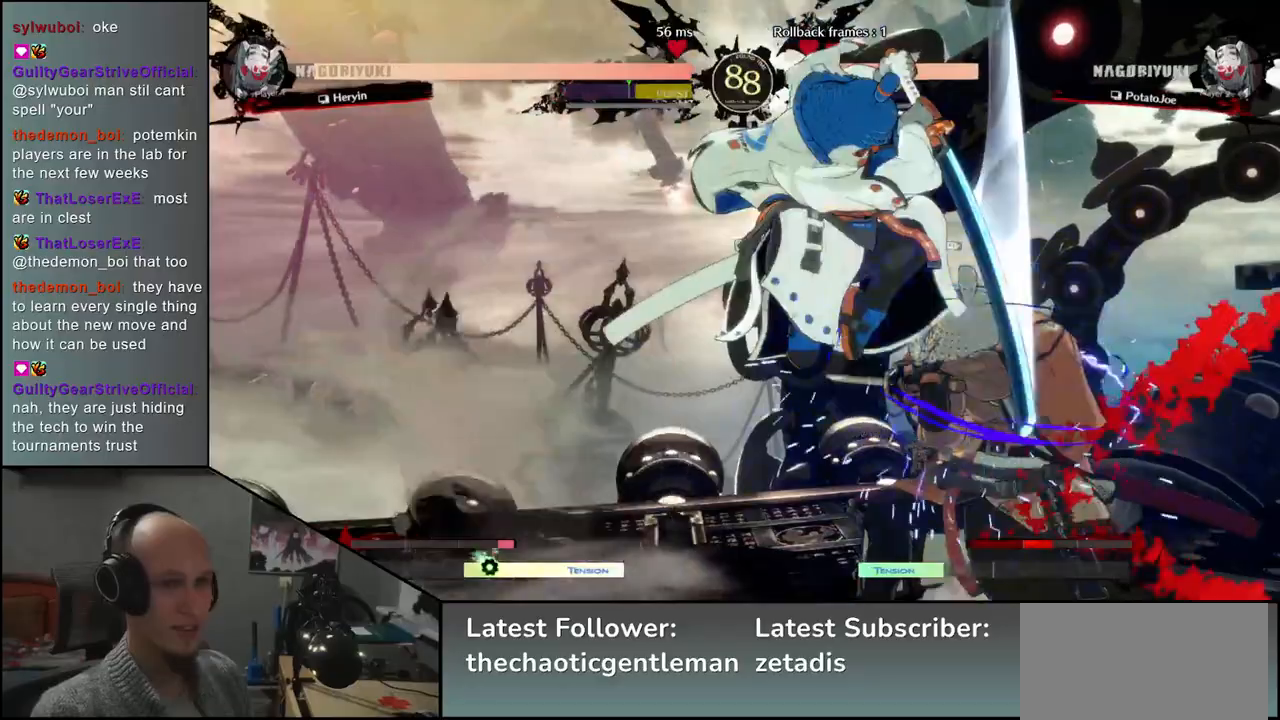
{"buttons": [], "left_stick": "down-right", "events": [[133, "left_stick", "down-right"], [267, "CROSS", "down"], [317, "CROSS", "up"], [400, "CROSS", "down"], [467, "CROSS", "up"]]}
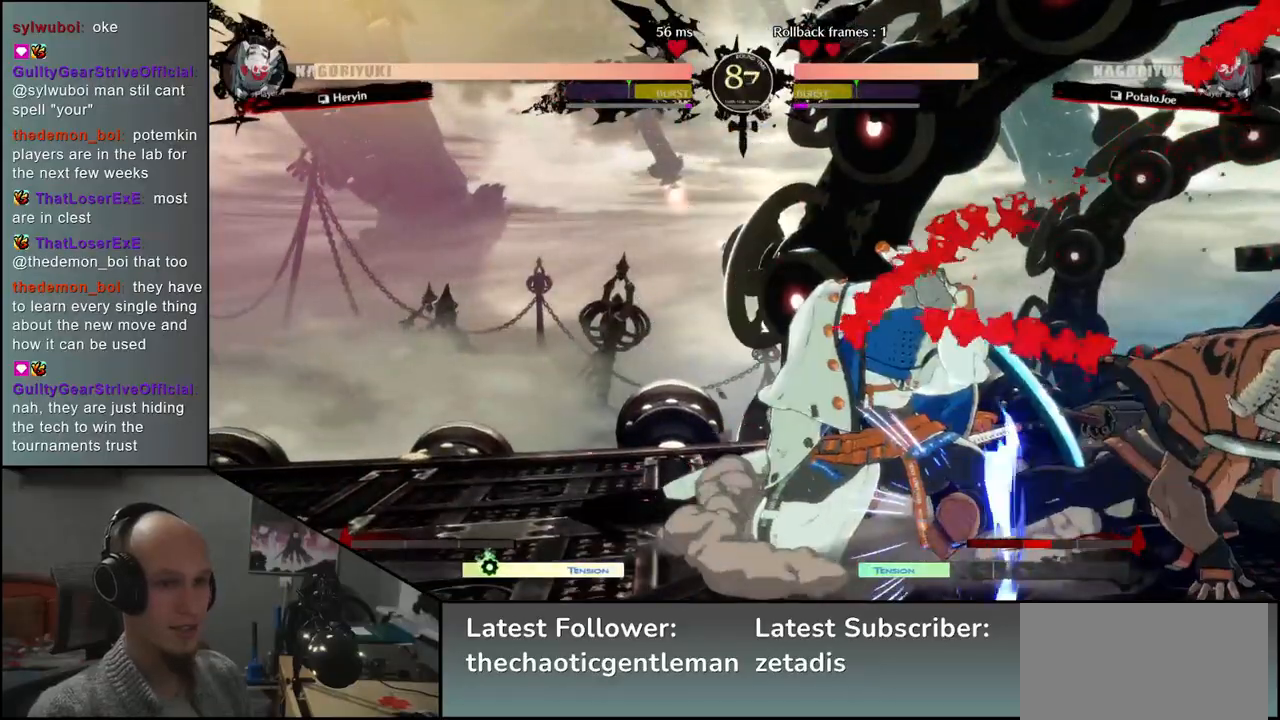
{"buttons": ["L1"], "left_stick": "left", "events": [[67, "SQUARE", "down"], [150, "SQUARE", "up"], [167, "left_stick", "center"], [217, "left_stick", "left"], [267, "L1", "down"], [367, "L1", "up"], [467, "L1", "down"]]}
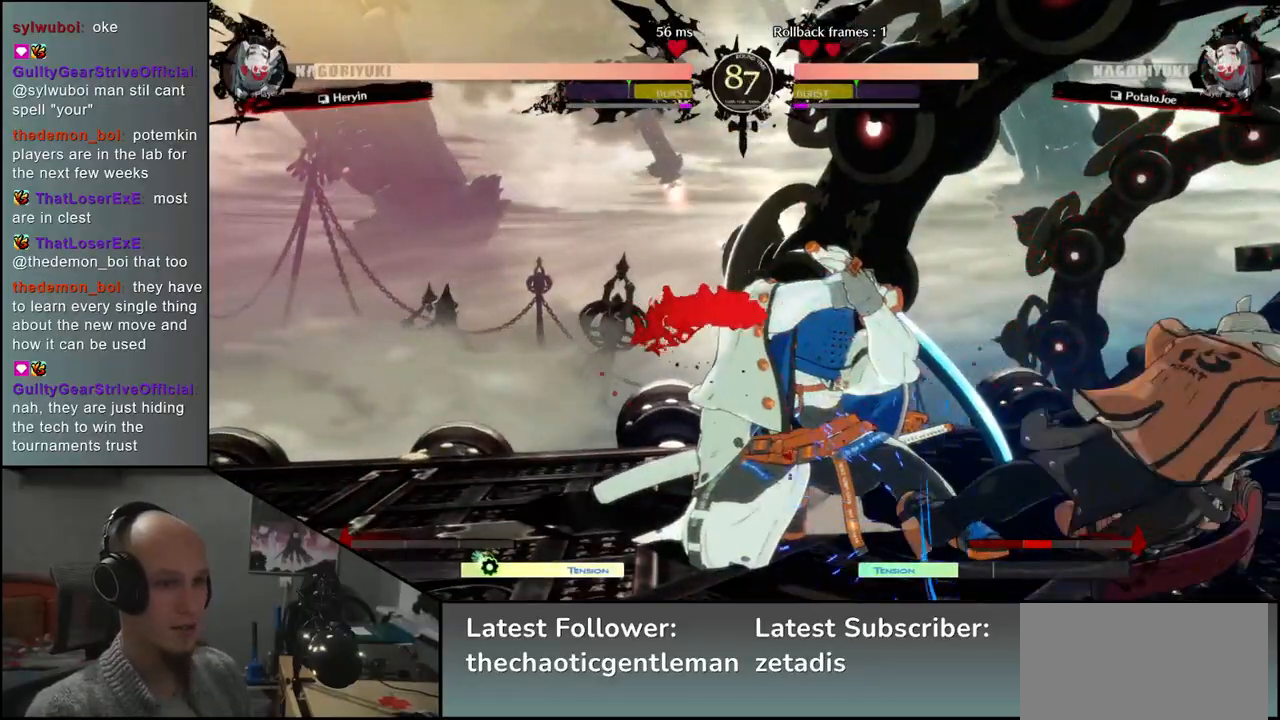
{"buttons": [], "left_stick": "left", "events": [[33, "L1", "up"], [83, "L1", "down"], [167, "L1", "up"], [250, "L1", "down"], [300, "L1", "up"], [383, "L1", "down"], [417, "L1", "up"]]}
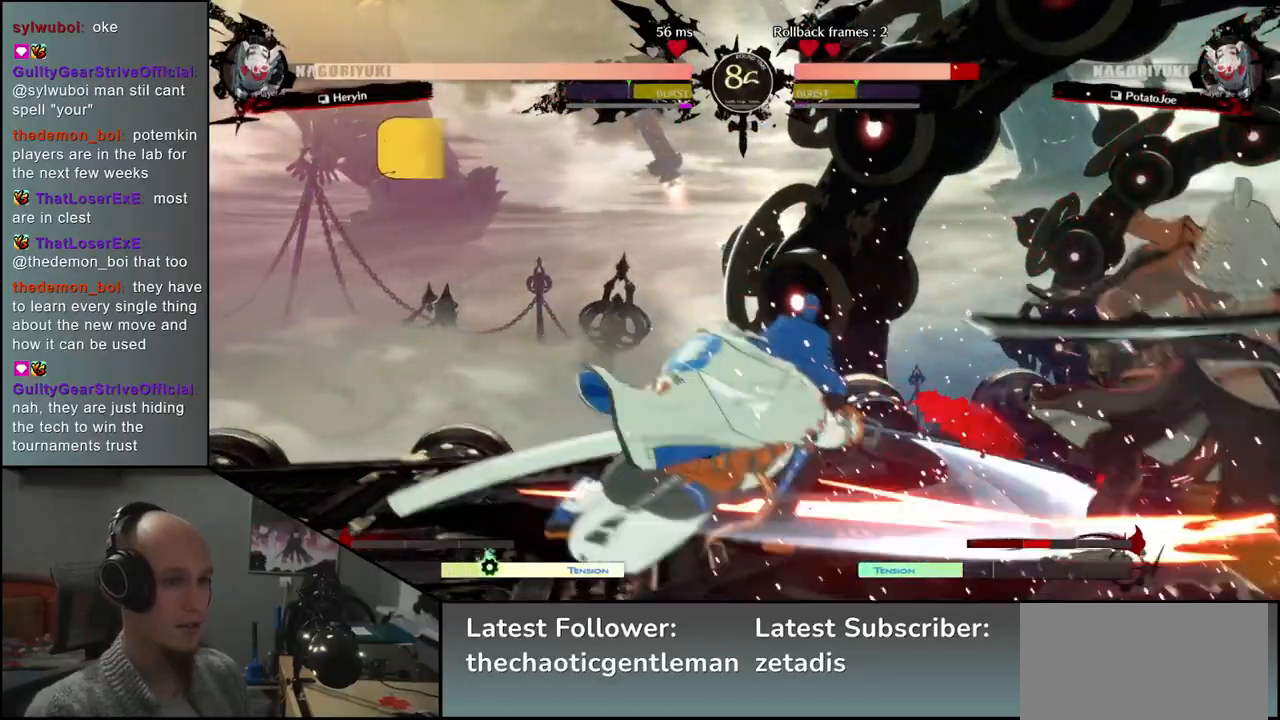
{"buttons": [], "left_stick": "right", "events": [[33, "L1", "down"], [100, "L1", "up"], [183, "L1", "down"], [267, "L1", "up"], [333, "left_stick", "right"]]}
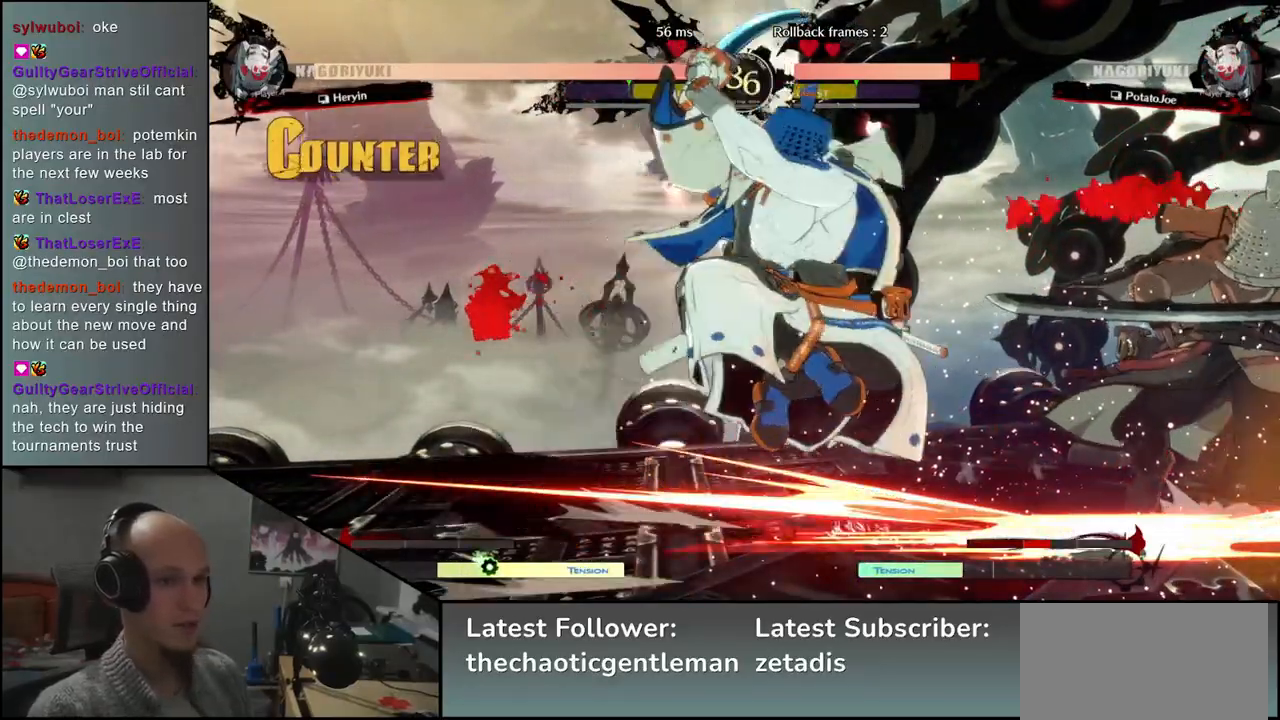
{"buttons": [], "left_stick": "down-right", "events": [[483, "left_stick", "down-right"]]}
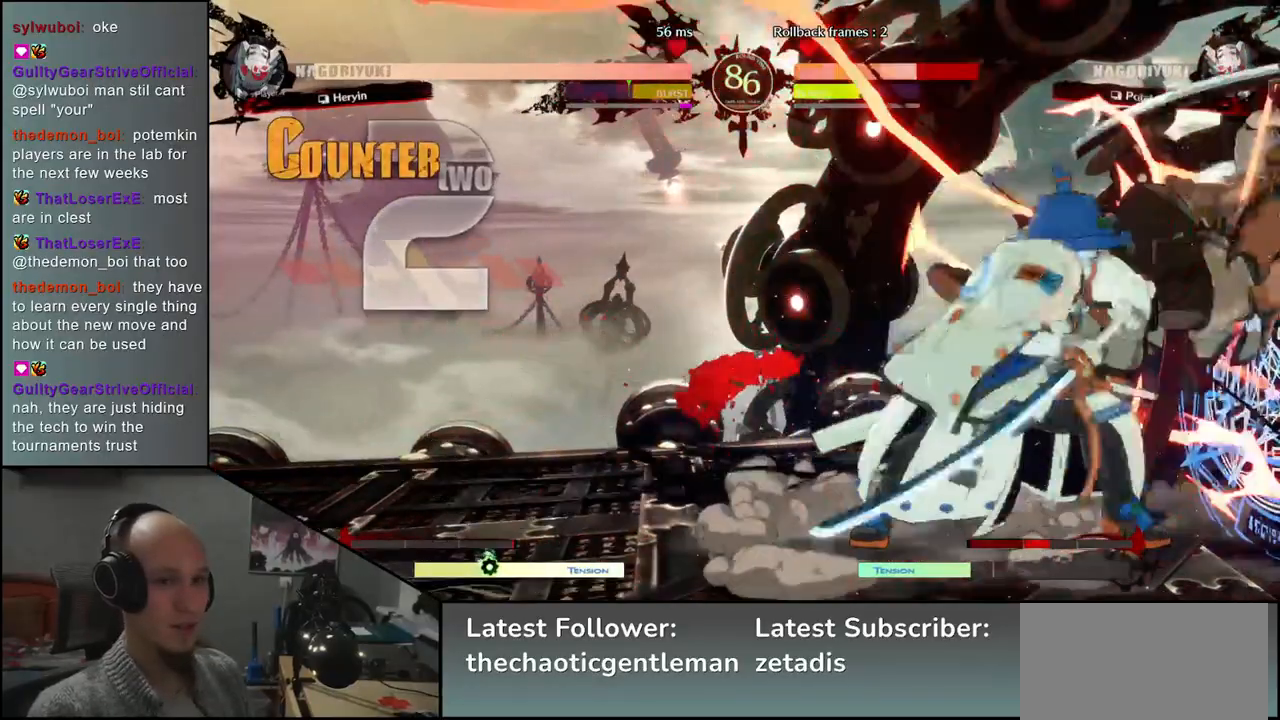
{"buttons": [], "left_stick": "down-right", "events": []}
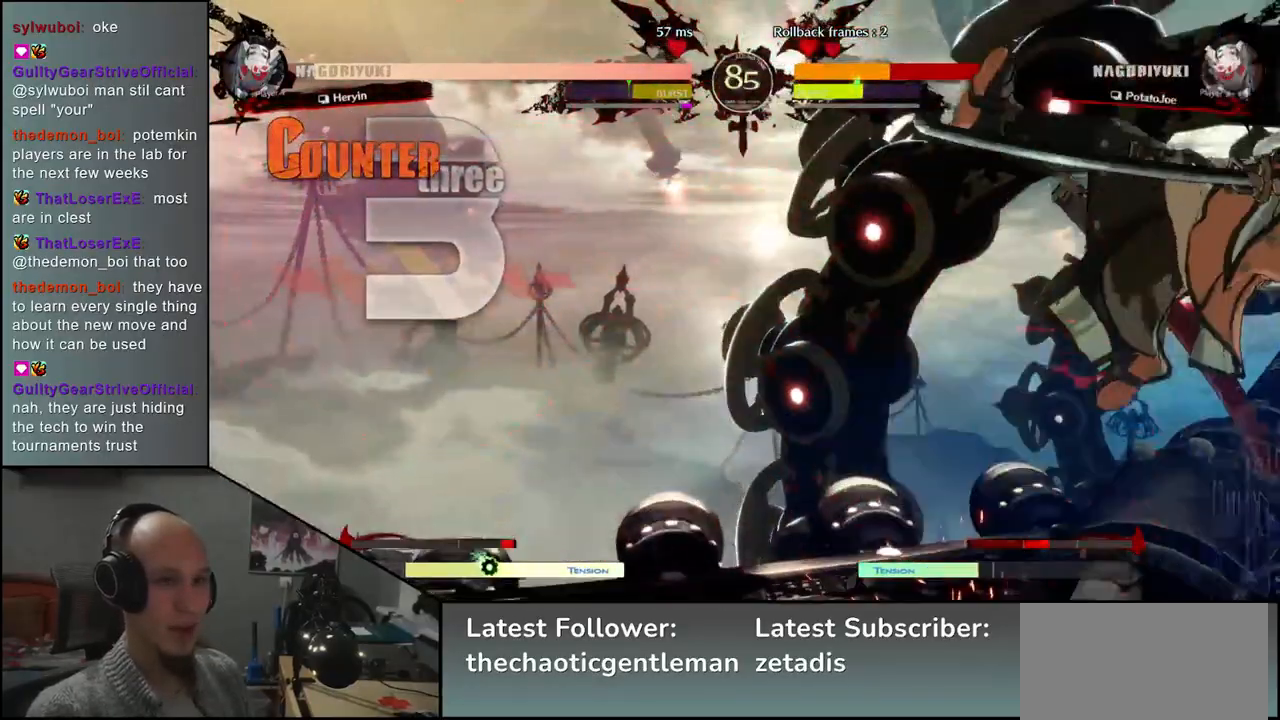
{"buttons": [], "left_stick": "down-right", "events": []}
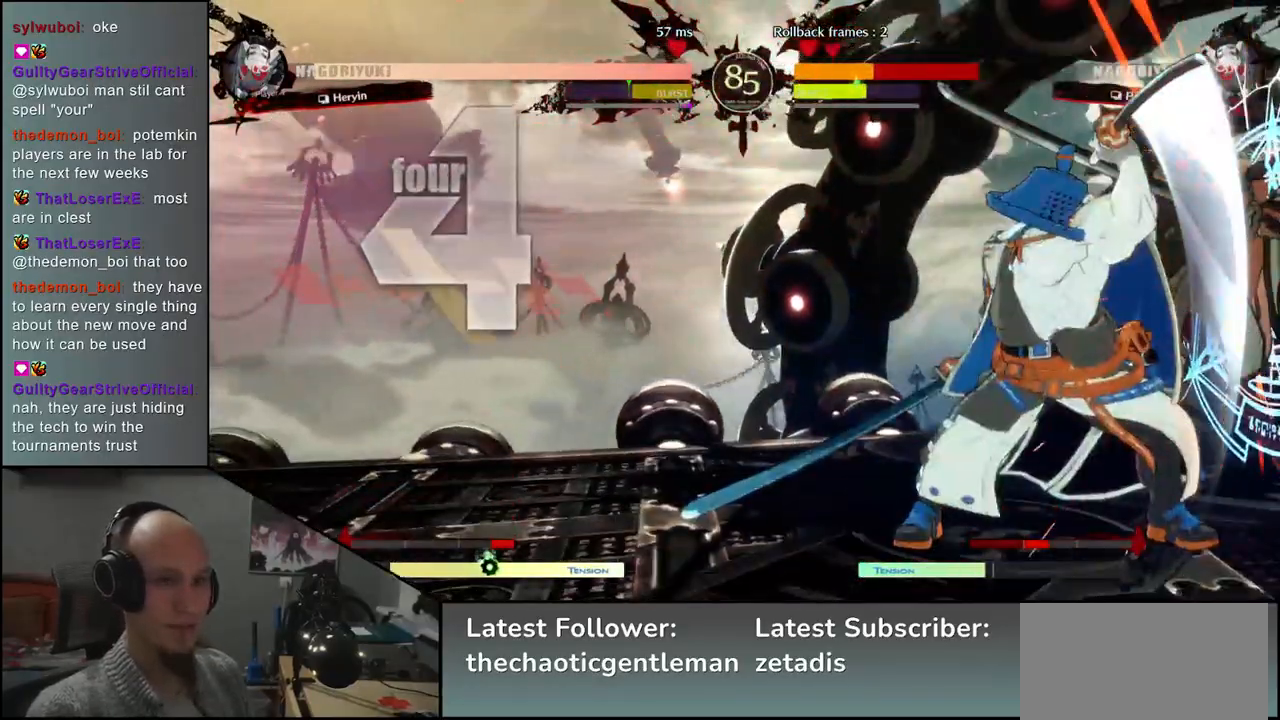
{"buttons": [], "left_stick": "down-right", "events": []}
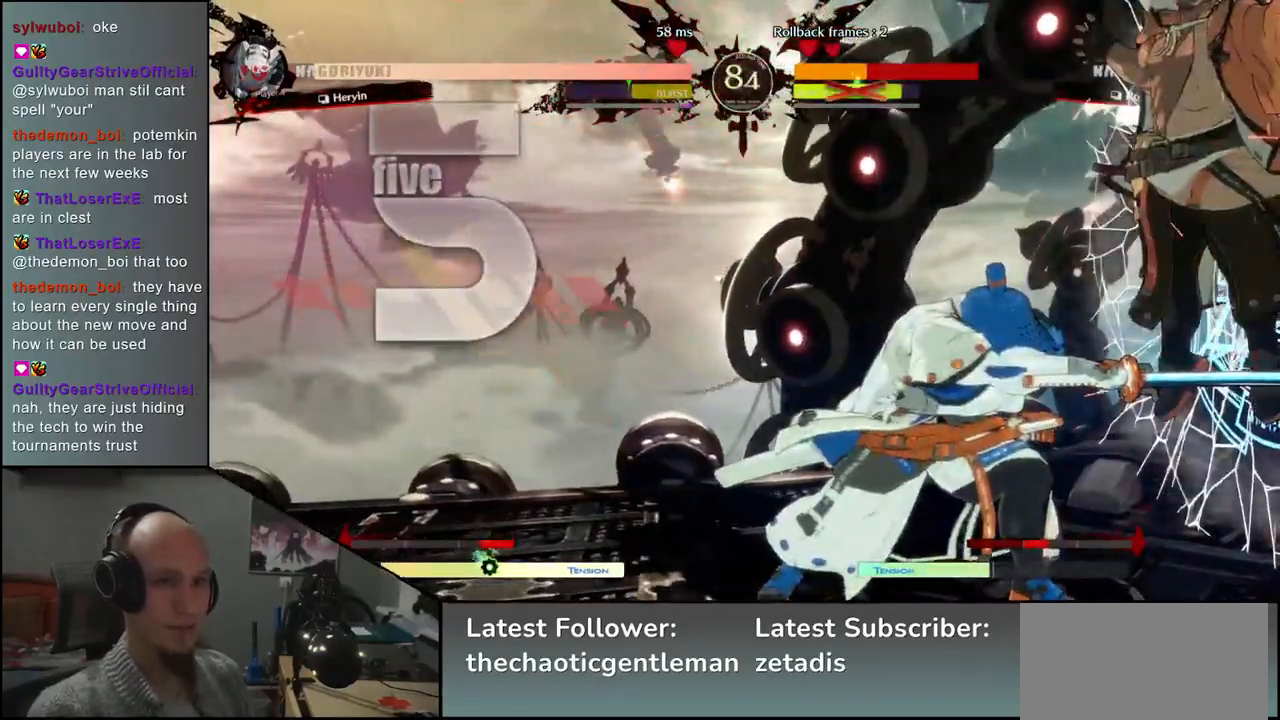
{"buttons": [], "left_stick": "down-right", "events": []}
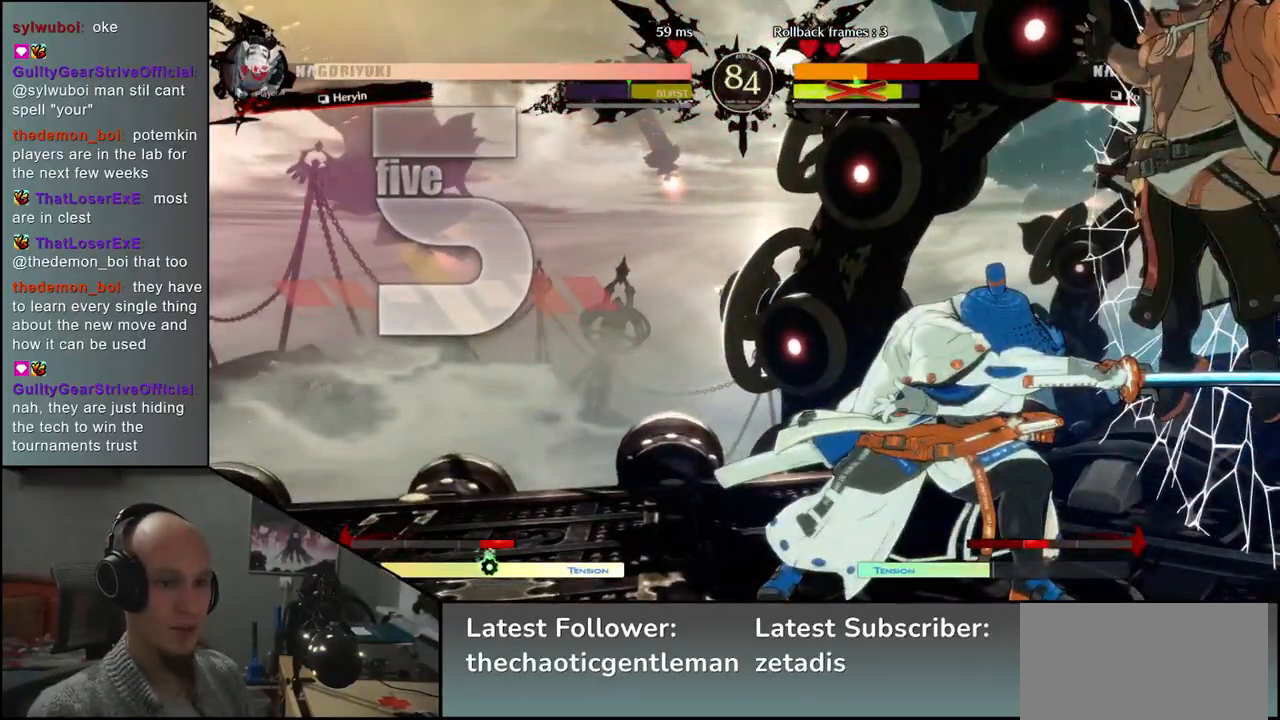
{"buttons": [], "left_stick": "down-right", "events": []}
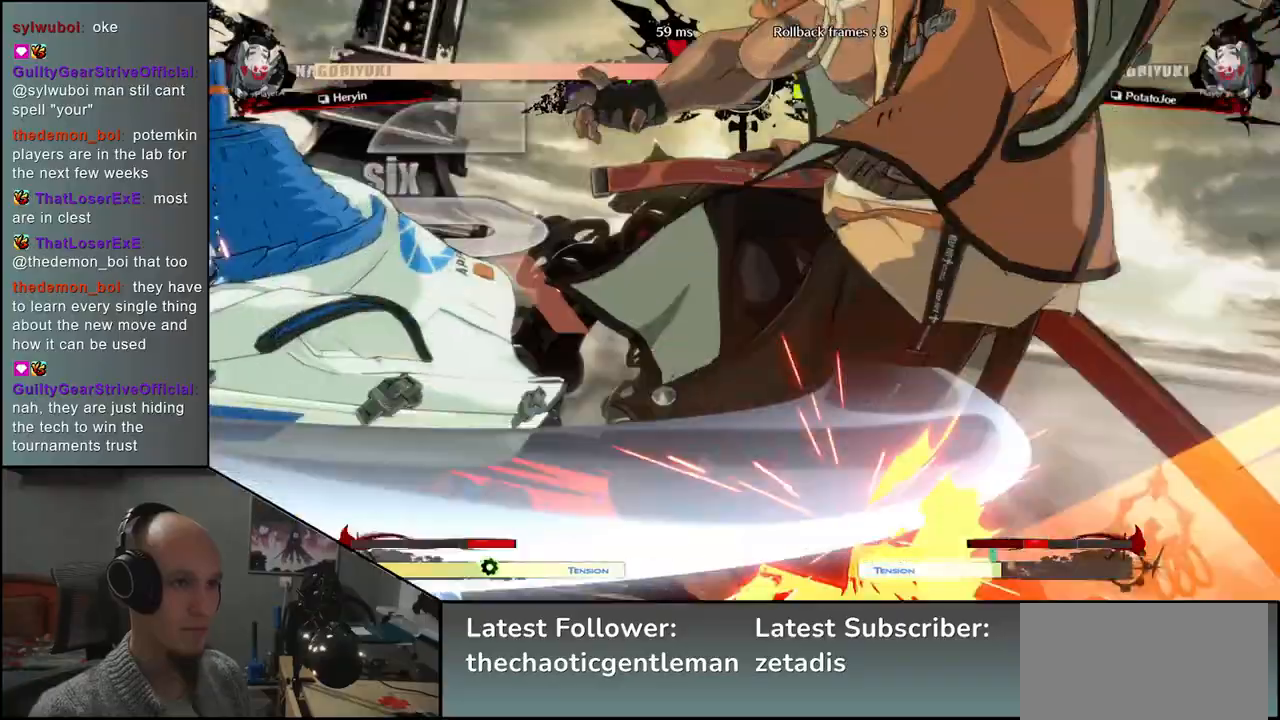
{"buttons": [], "left_stick": "down-right", "events": []}
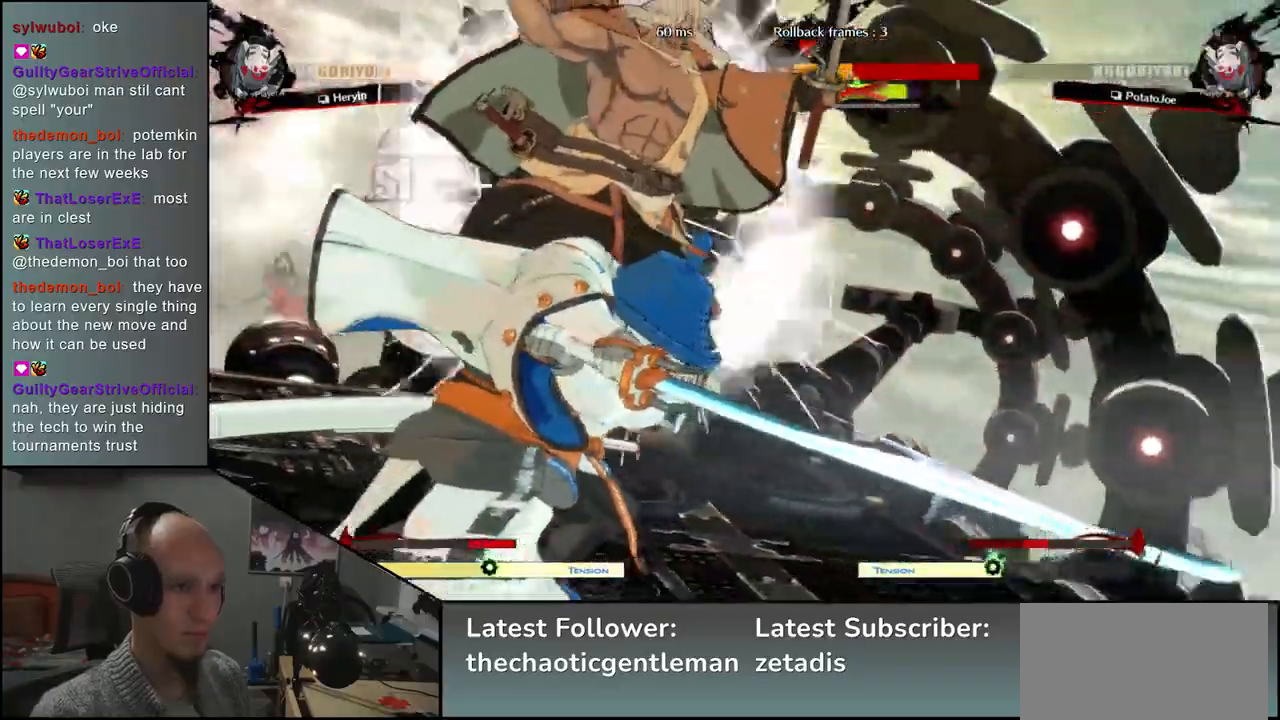
{"buttons": [], "left_stick": "down-right", "events": []}
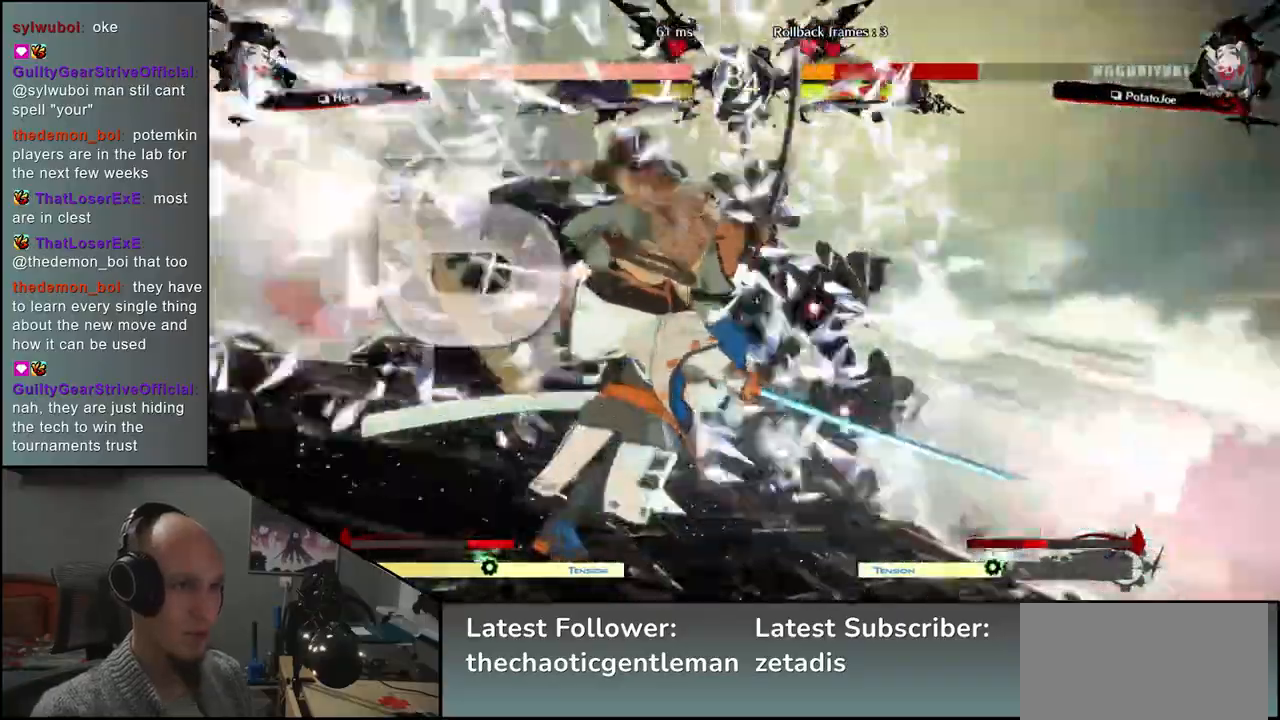
{"buttons": [], "left_stick": "right", "events": [[167, "left_stick", "right"]]}
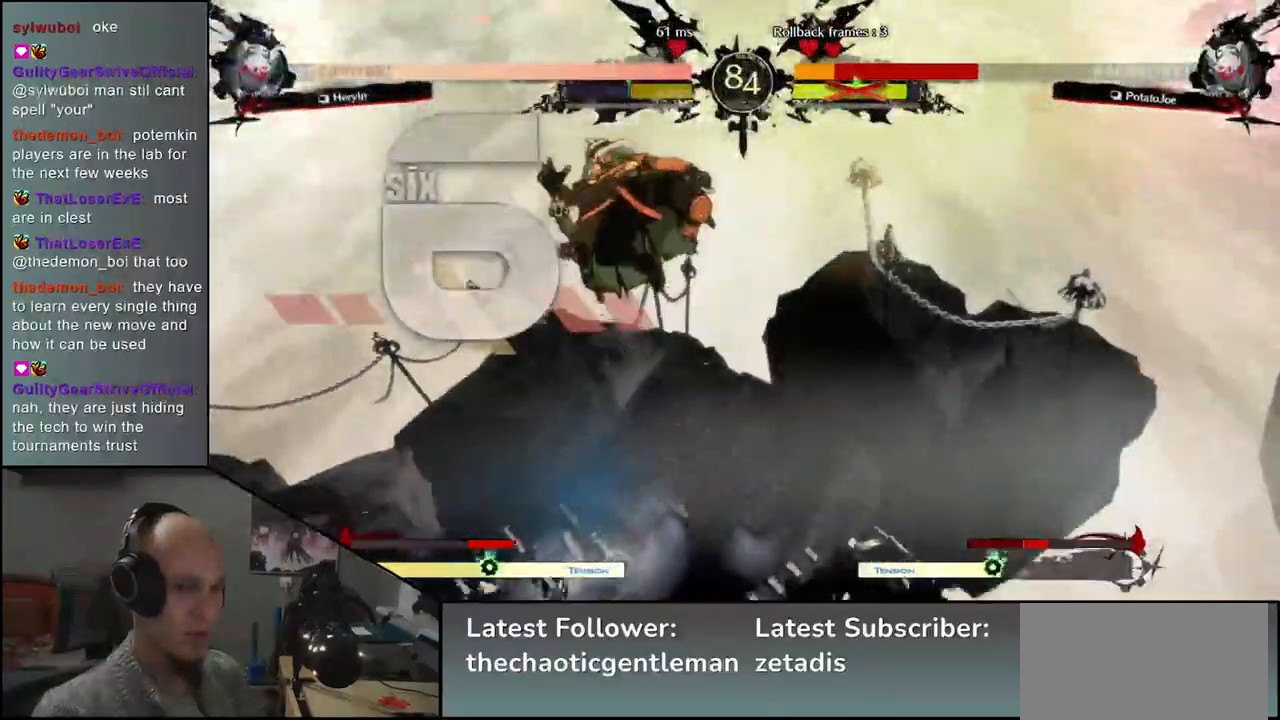
{"buttons": [], "left_stick": "right", "events": []}
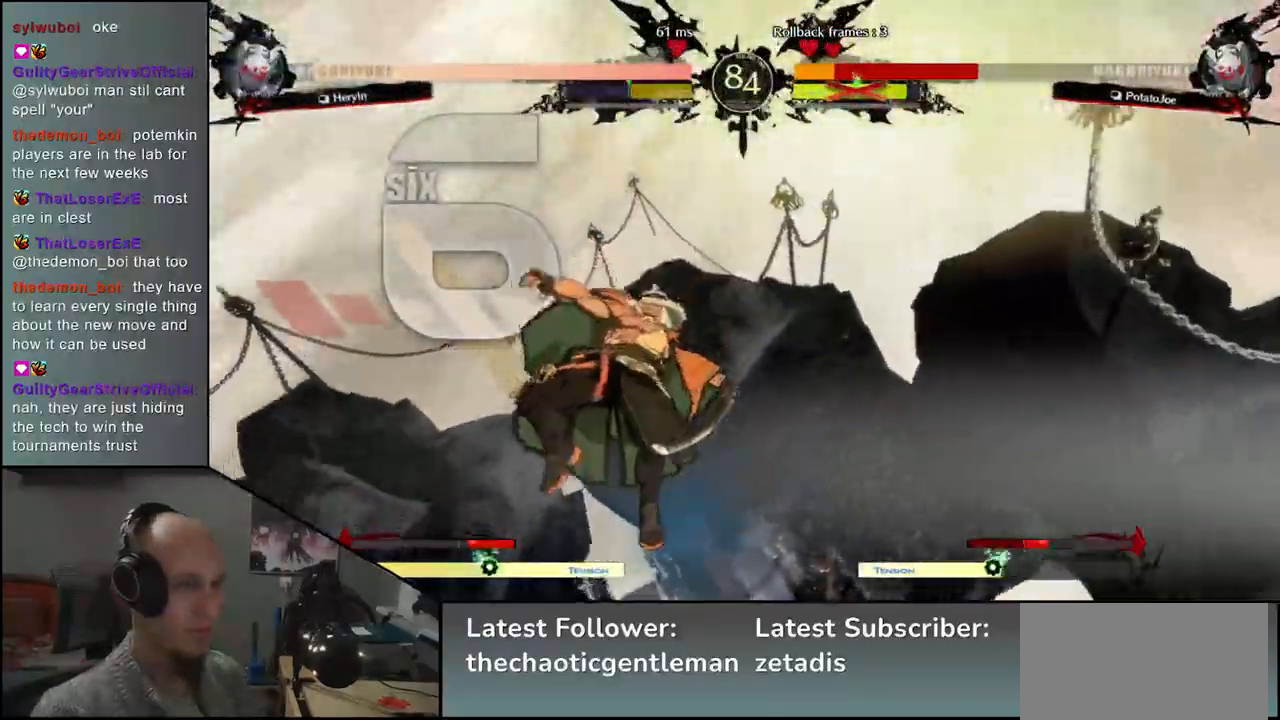
{"buttons": [], "left_stick": "right", "events": []}
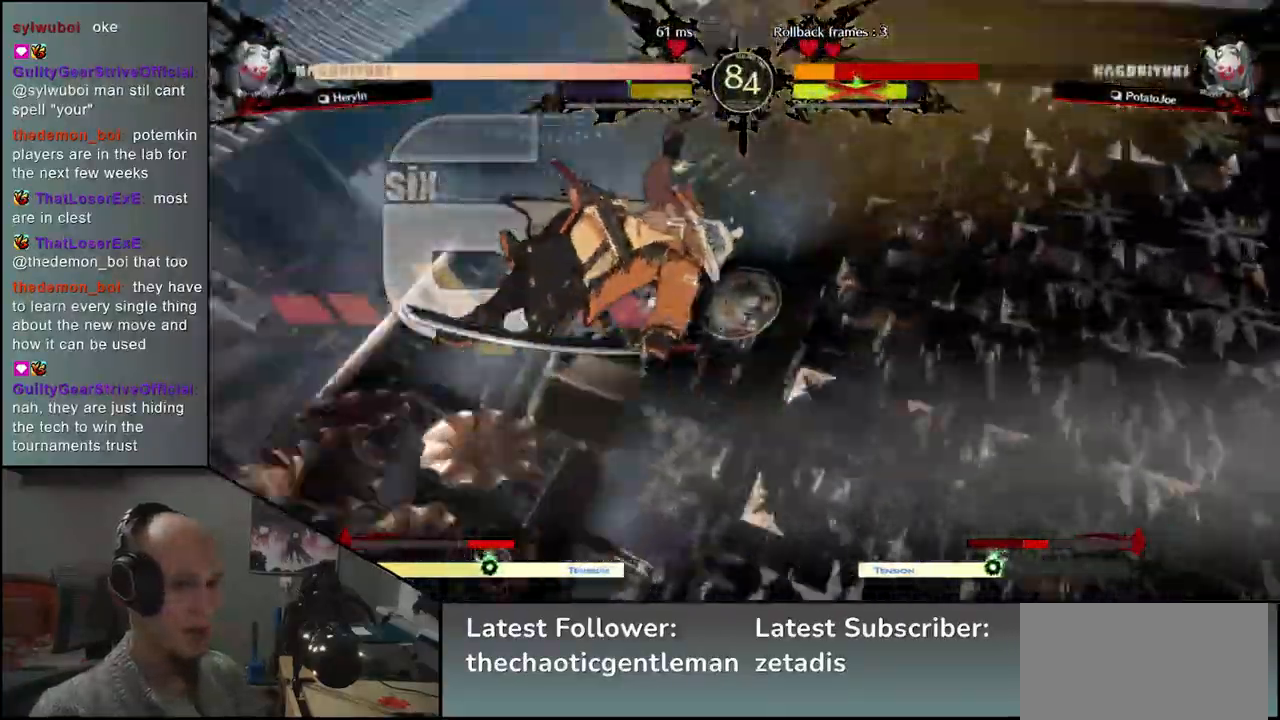
{"buttons": [], "left_stick": "right", "events": []}
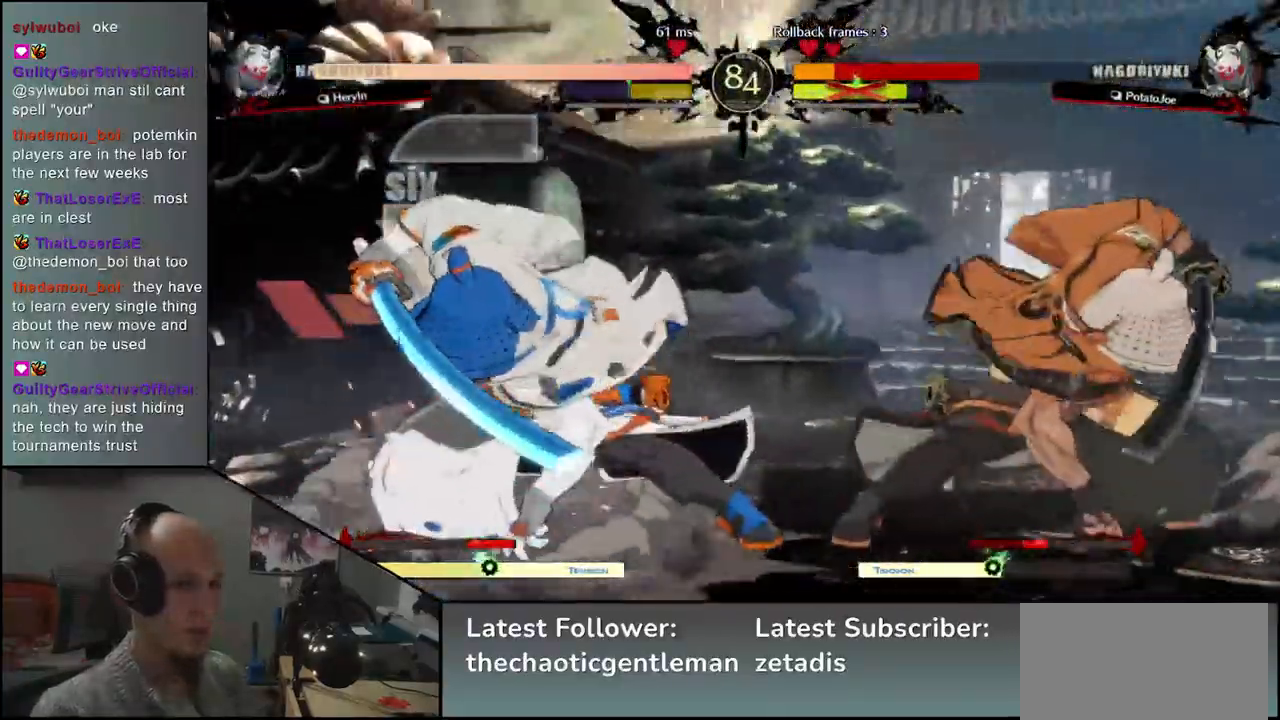
{"buttons": ["SQUARE"], "left_stick": "left", "events": [[433, "left_stick", "down"], [483, "left_stick", "left"], [500, "SQUARE", "down"]]}
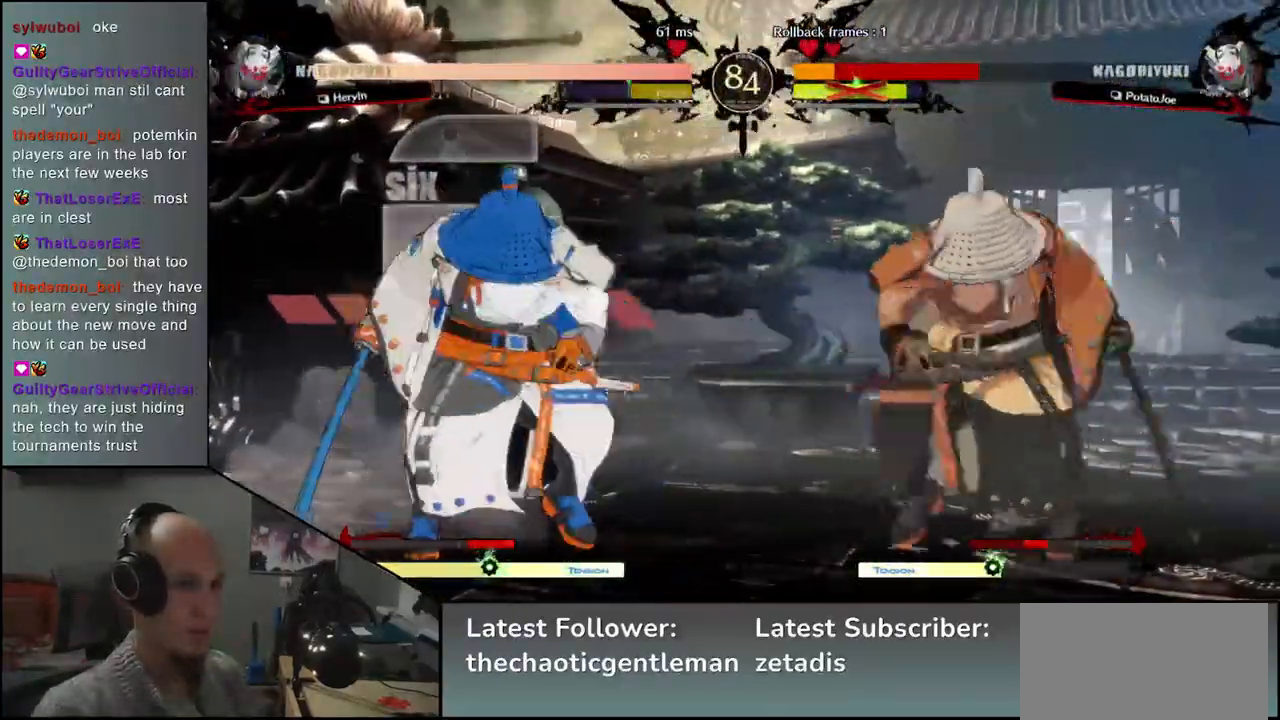
{"buttons": [], "left_stick": "center", "events": [[350, "SQUARE", "up"], [433, "left_stick", "center"]]}
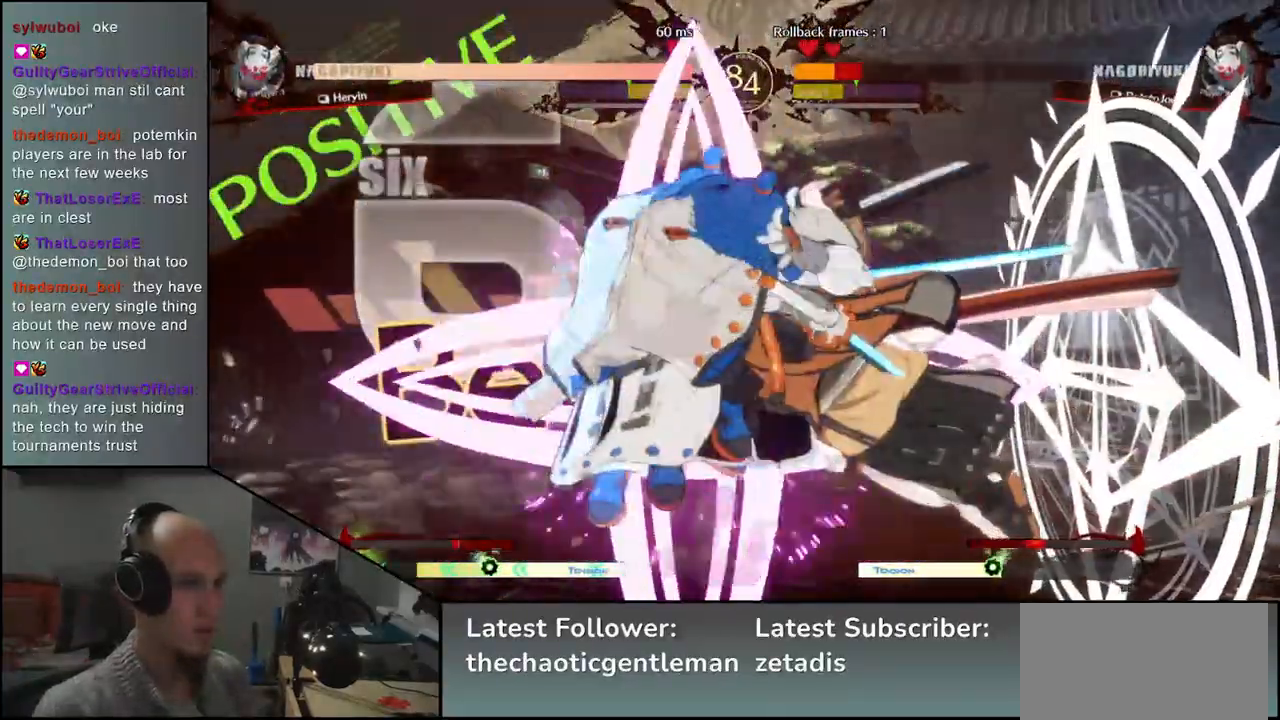
{"buttons": [], "left_stick": "center", "events": []}
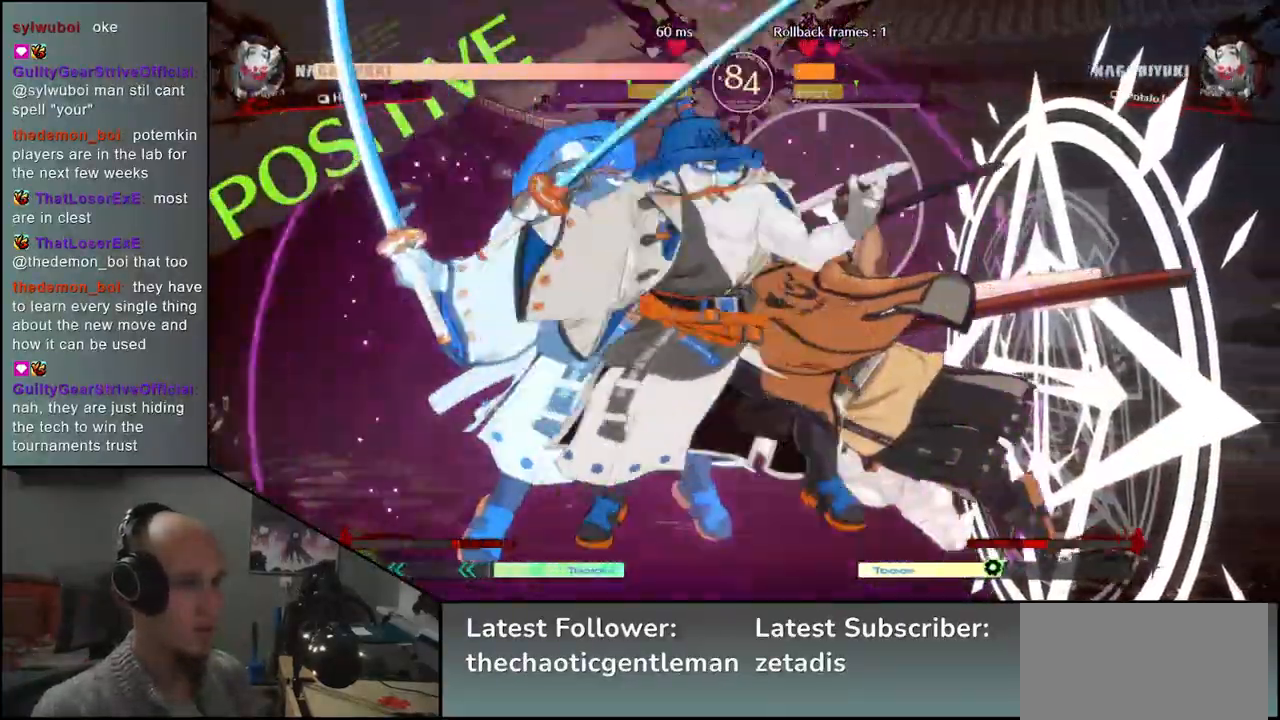
{"buttons": [], "left_stick": "center", "events": []}